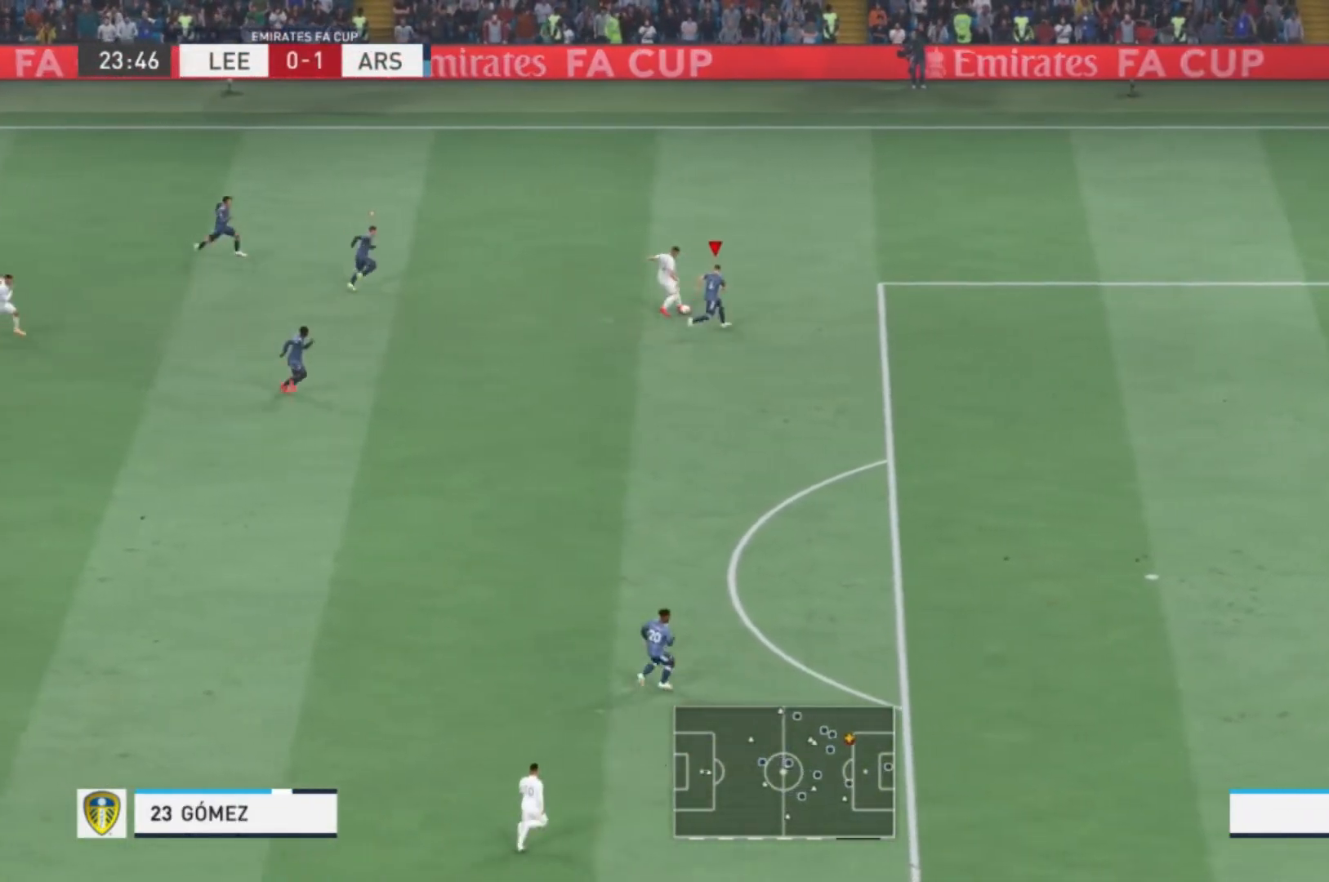
Gameplay with a controller (Xbox layout); each line is a JSON object with the inputs held at the frame after it. "events" lists button and stick changes between this image and that frame as [ms after this image, input, new state], when the widget could be followed in between. Not read: L3 R3.
{"buttons": [], "left_stick": "down", "right_stick": "center", "events": [[66, "left_stick", "center"], [166, "left_stick", "down"], [200, "L2", "down"], [433, "L2", "up"]]}
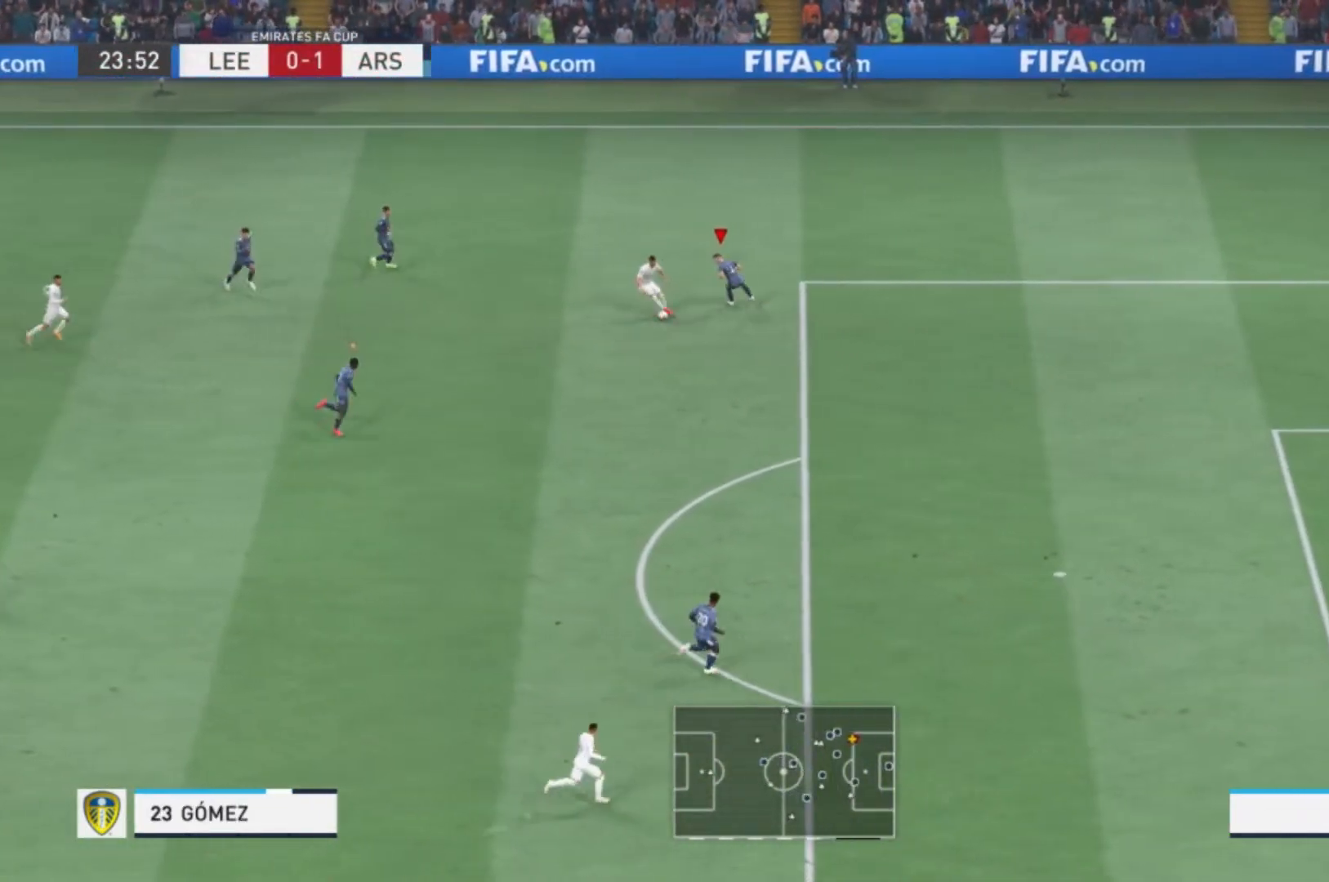
{"buttons": ["R1"], "left_stick": "down", "right_stick": "center", "events": [[33, "R1", "down"]]}
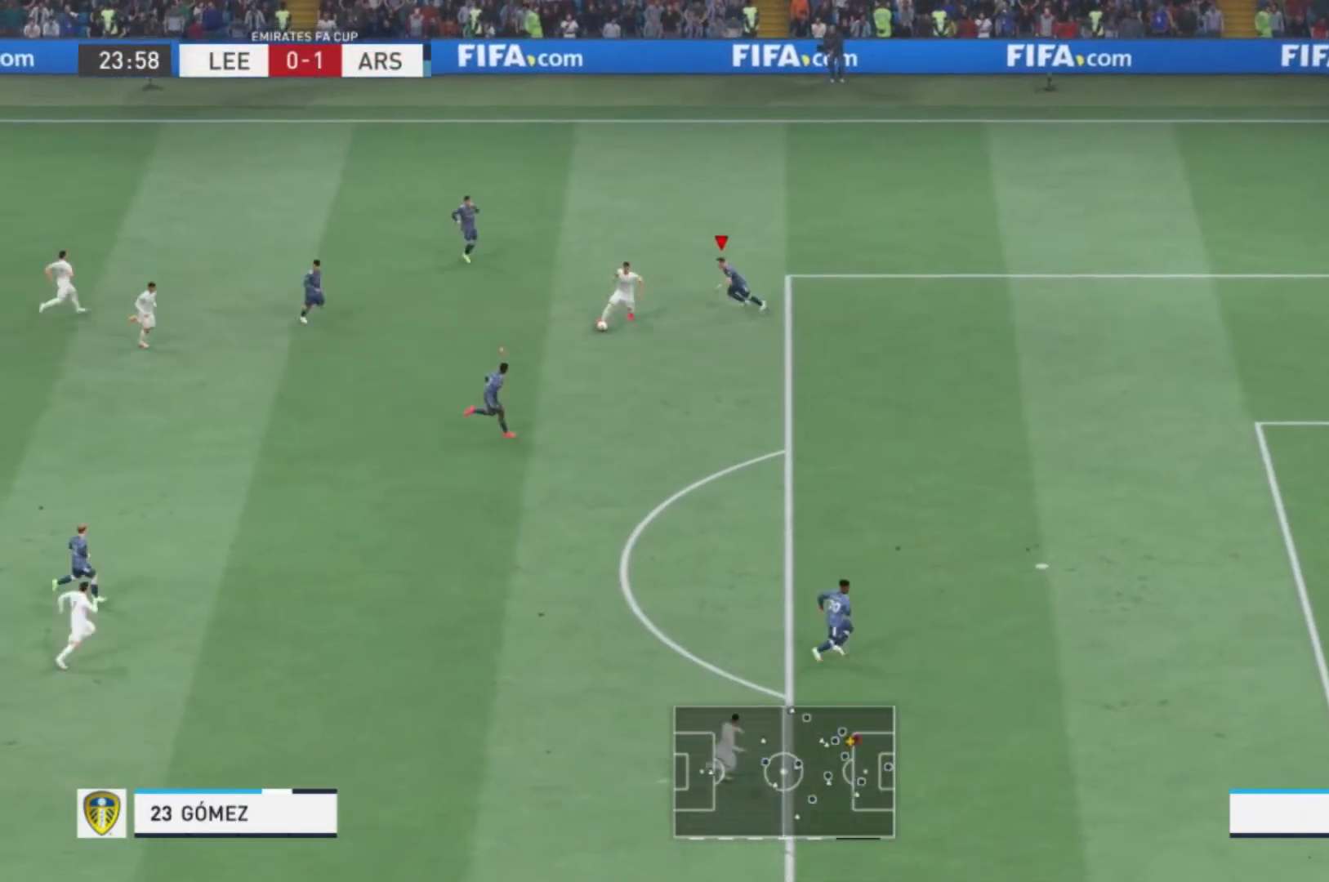
{"buttons": [], "left_stick": "down", "right_stick": "center", "events": [[33, "R1", "up"], [133, "L2", "down"], [200, "left_stick", "down-left"], [367, "left_stick", "down"], [500, "L2", "up"]]}
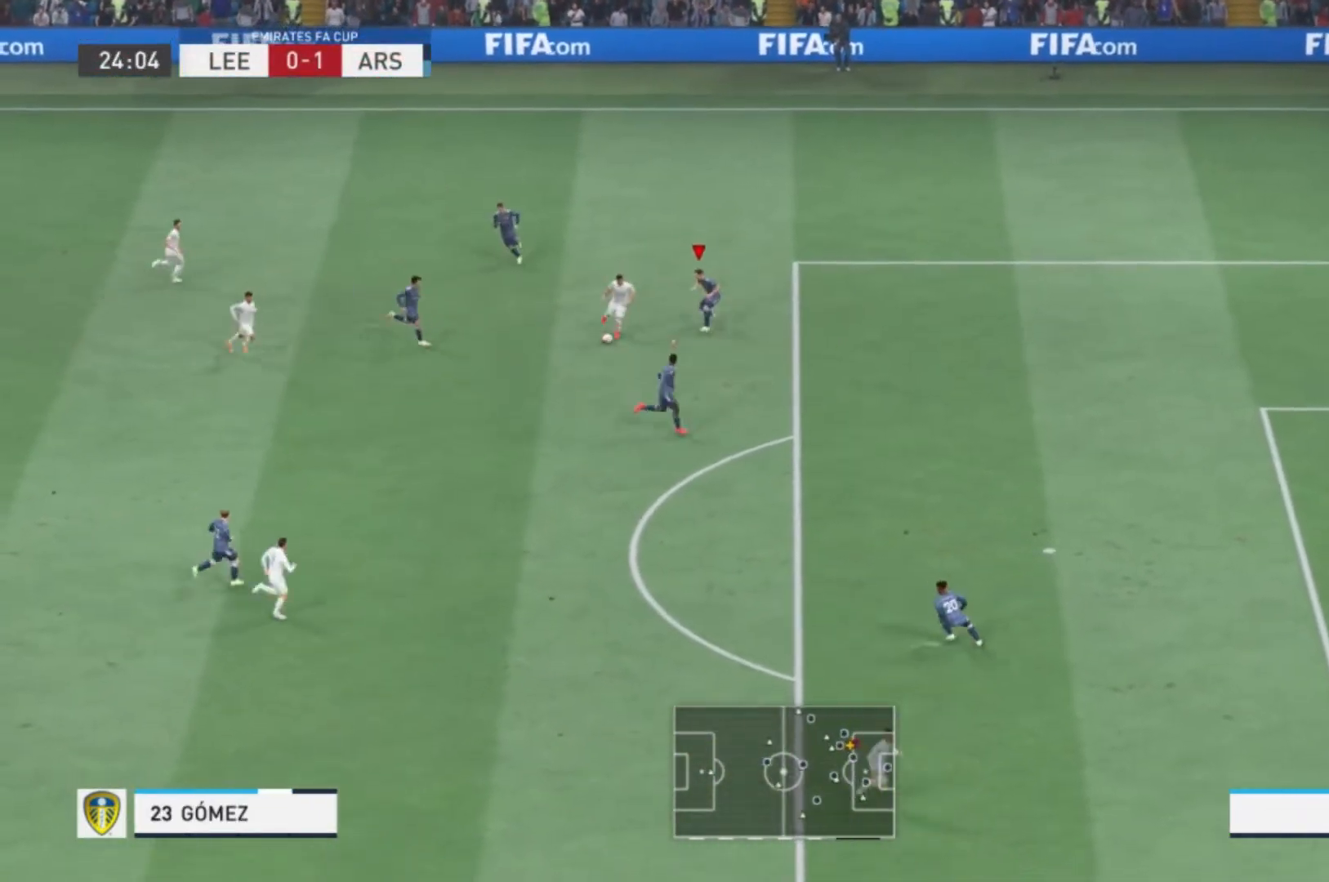
{"buttons": ["L2"], "left_stick": "down", "right_stick": "center", "events": [[300, "L2", "down"]]}
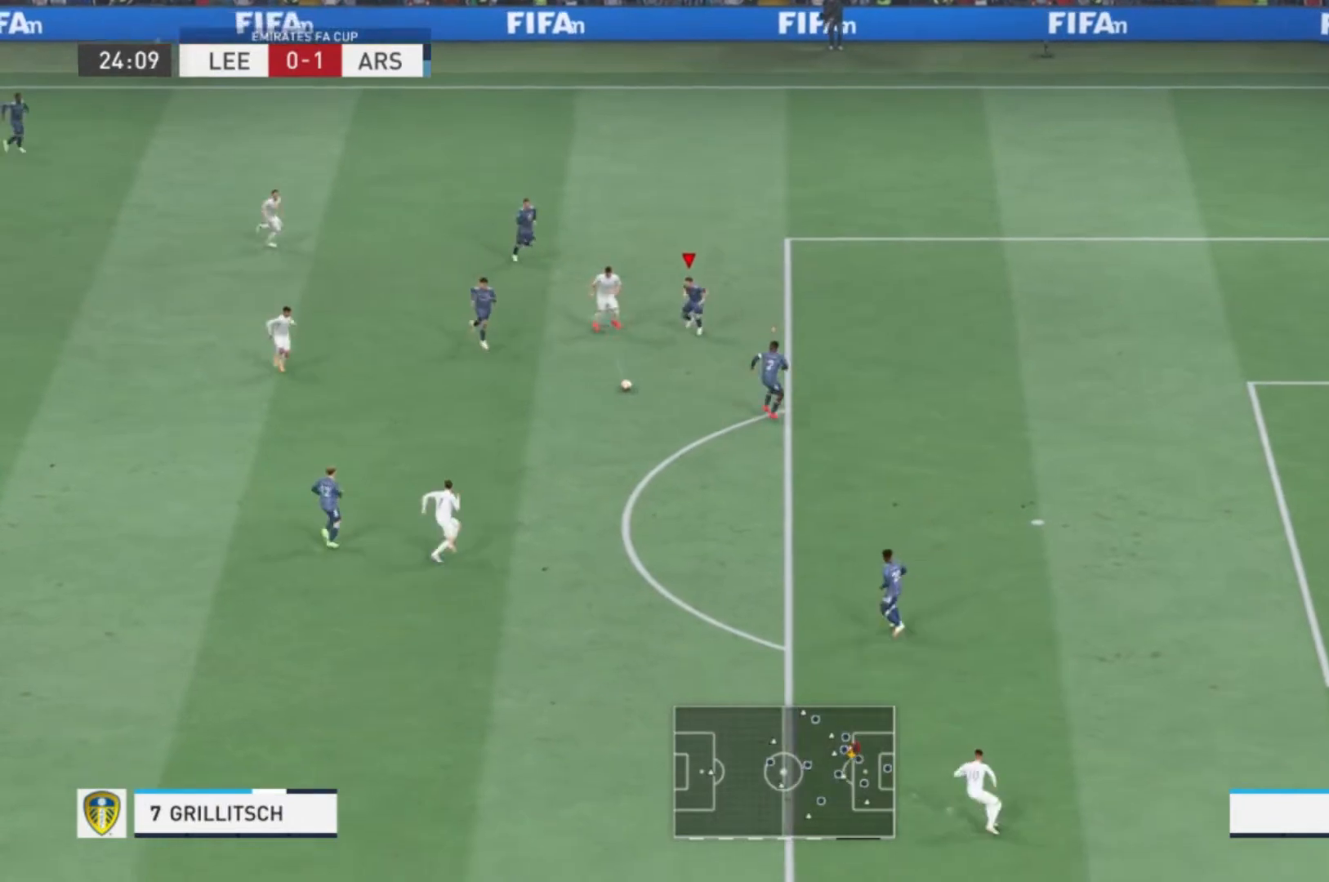
{"buttons": ["R1"], "left_stick": "down", "right_stick": "center"}
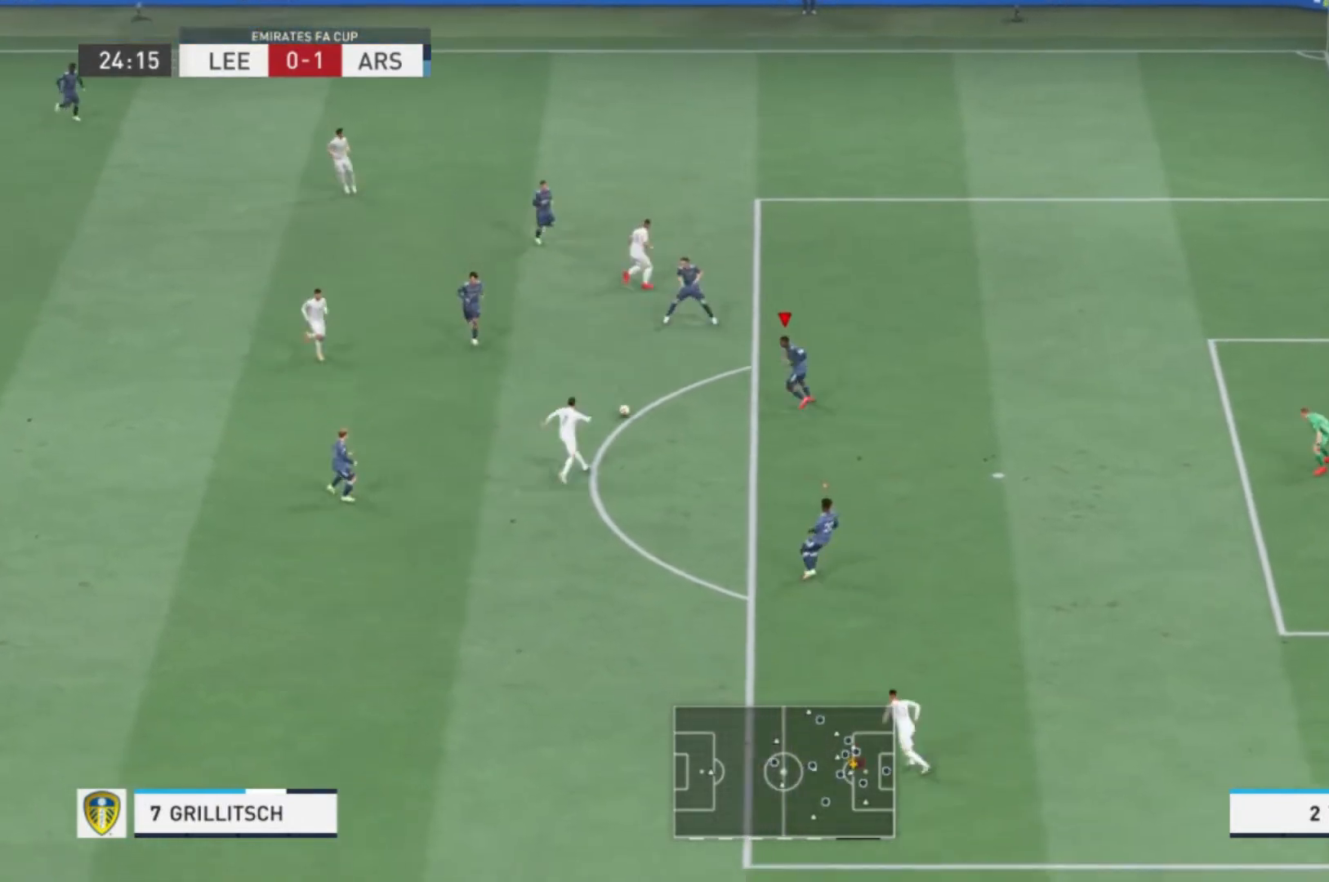
{"buttons": ["X", "L2"], "left_stick": "up-left", "right_stick": "center"}
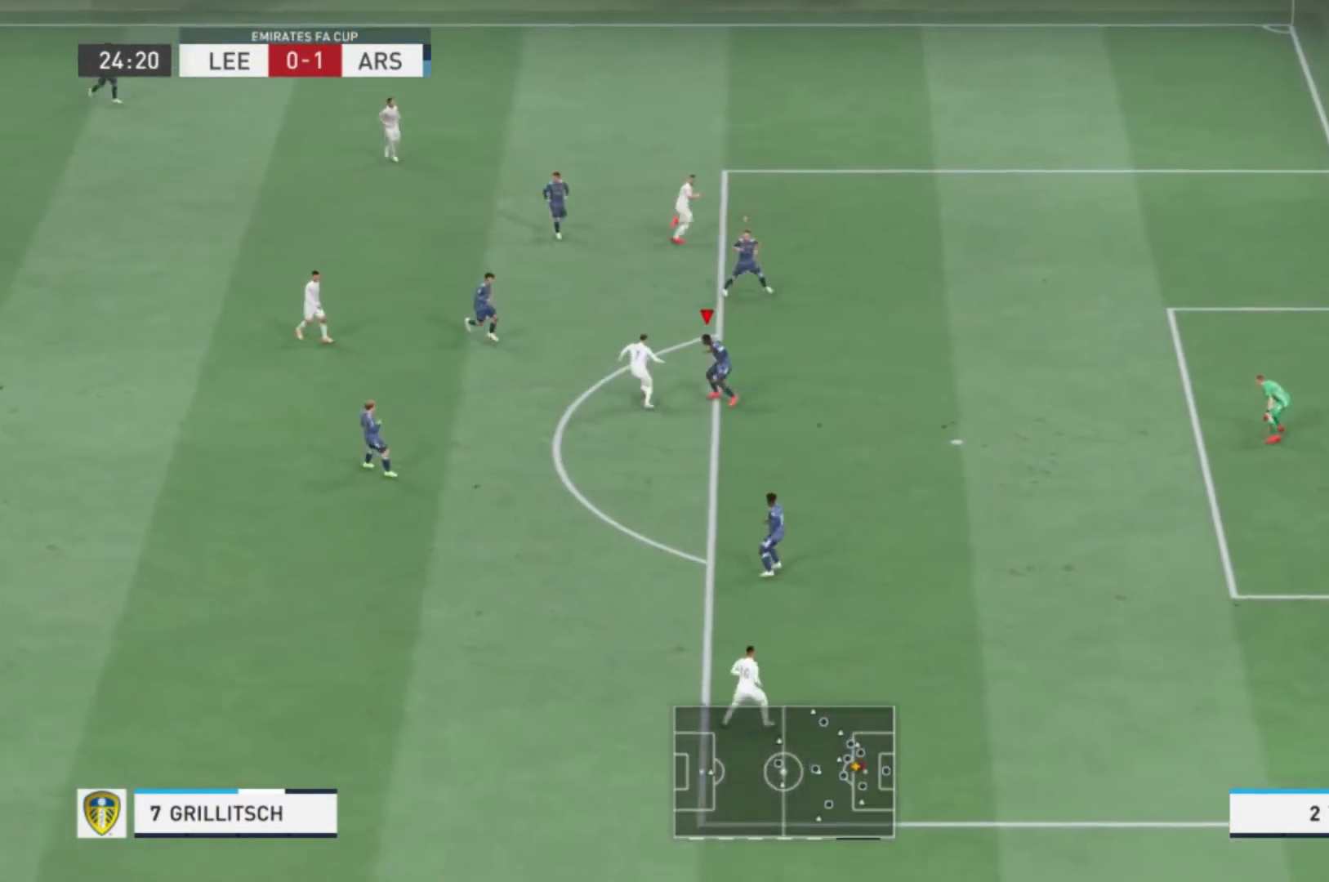
{"buttons": ["L2"], "left_stick": "up-left", "right_stick": "center", "events": [[400, "X", "up"]]}
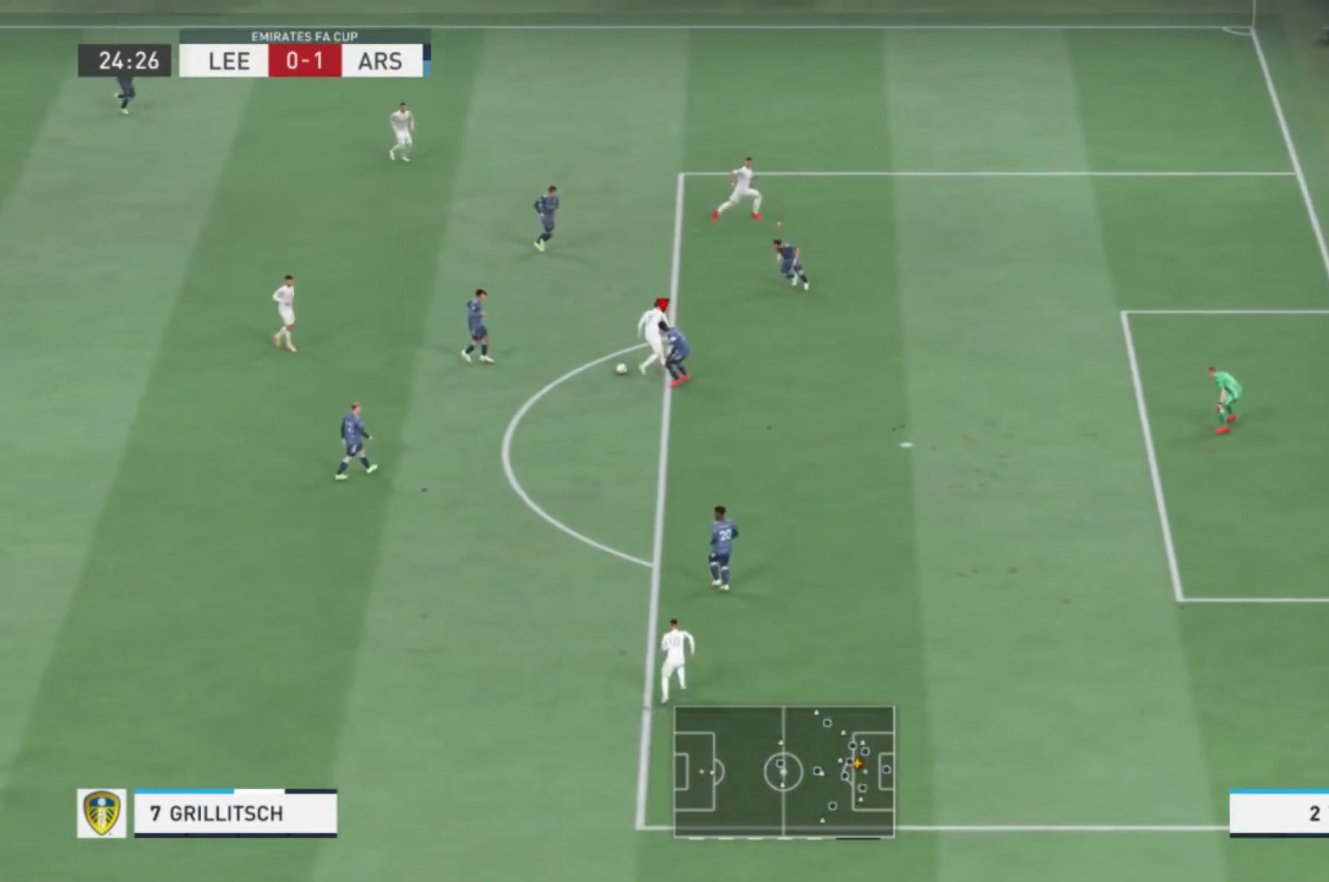
{"buttons": ["L2"], "left_stick": "up-left", "right_stick": "center", "events": []}
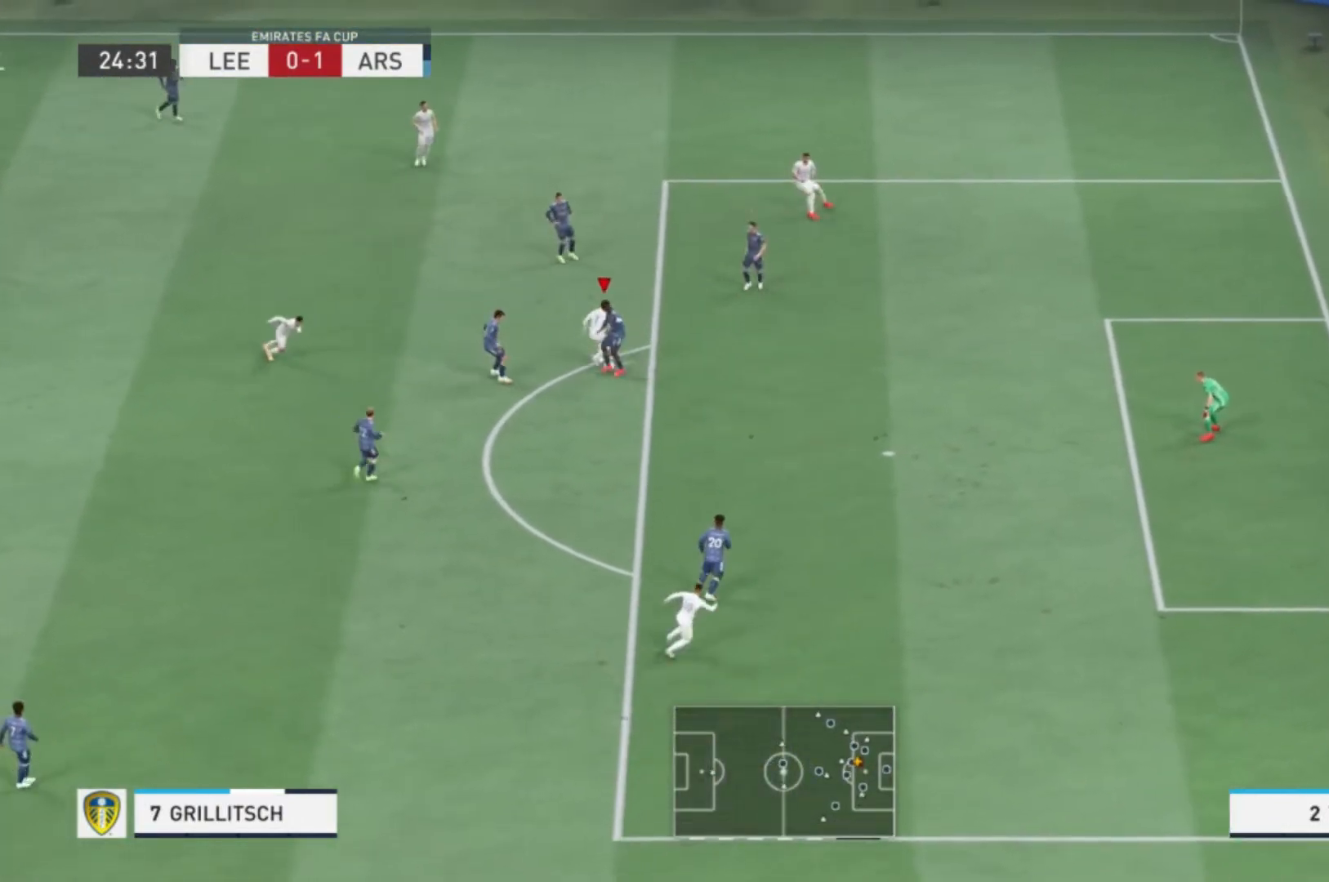
{"buttons": [], "left_stick": "down", "right_stick": "center", "events": [[33, "left_stick", "left"], [133, "L2", "up"], [200, "left_stick", "down-left"], [433, "left_stick", "down"]]}
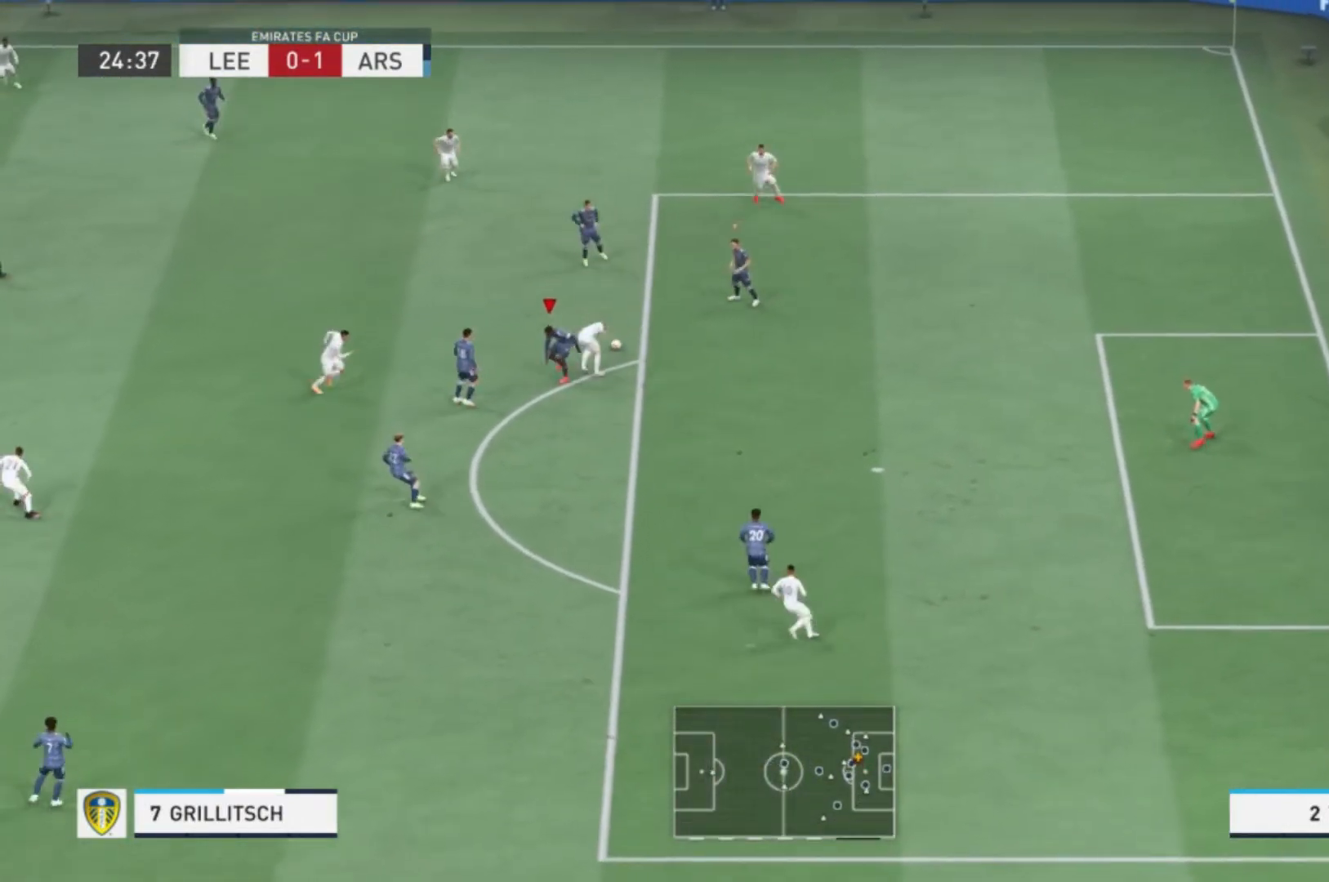
{"buttons": [], "left_stick": "left", "right_stick": "center", "events": [[33, "R1", "down"], [33, "left_stick", "up-right"], [100, "left_stick", "right"], [134, "L1", "down"], [134, "R1", "up"], [200, "left_stick", "center"], [234, "R1", "down"], [234, "R2", "down"], [267, "left_stick", "left"], [334, "L1", "up"], [367, "R1", "up"], [501, "R2", "up"]]}
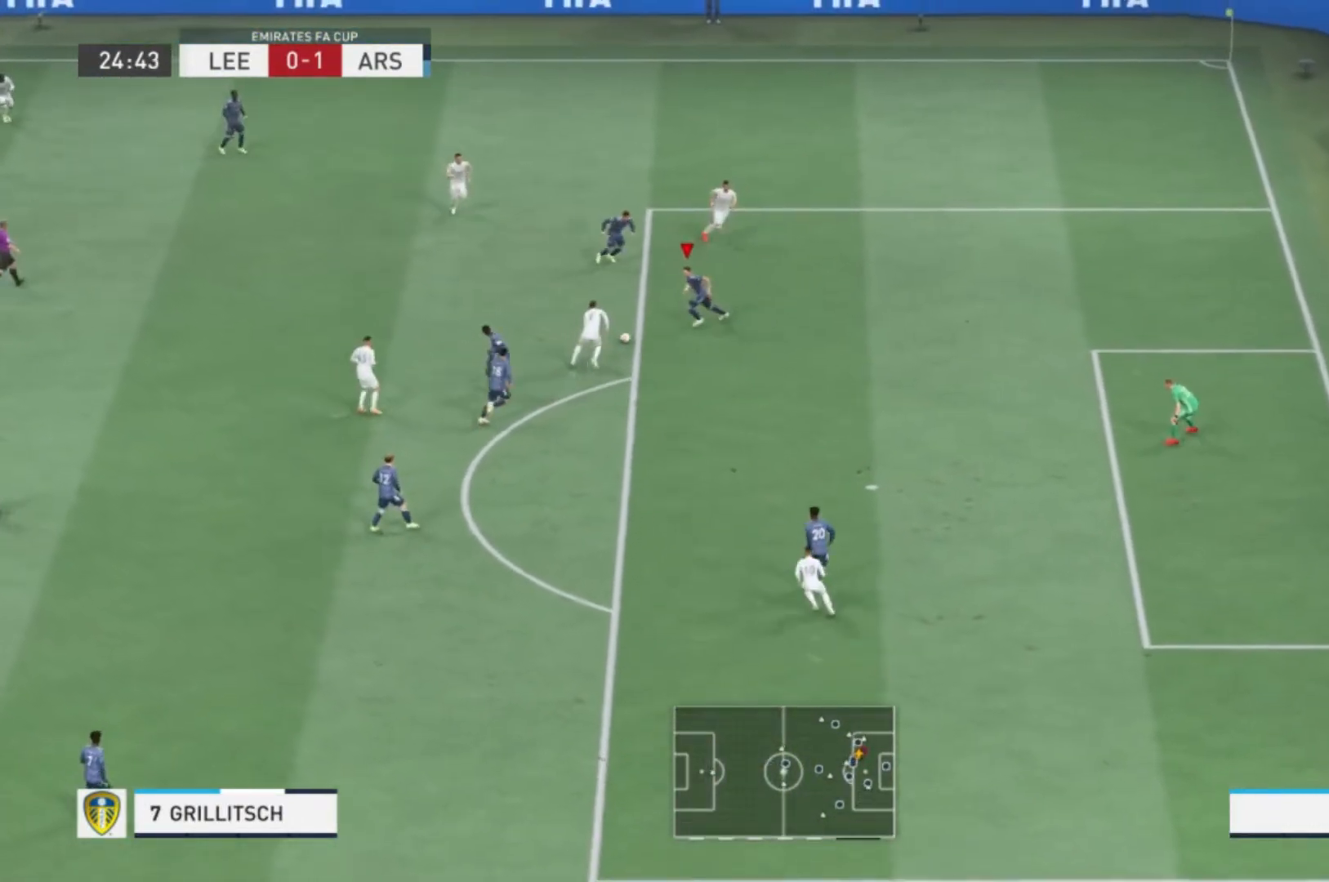
{"buttons": [], "left_stick": "left", "right_stick": "center", "events": [[33, "A", "down"], [200, "A", "up"], [300, "R2", "down"], [367, "R2", "up"]]}
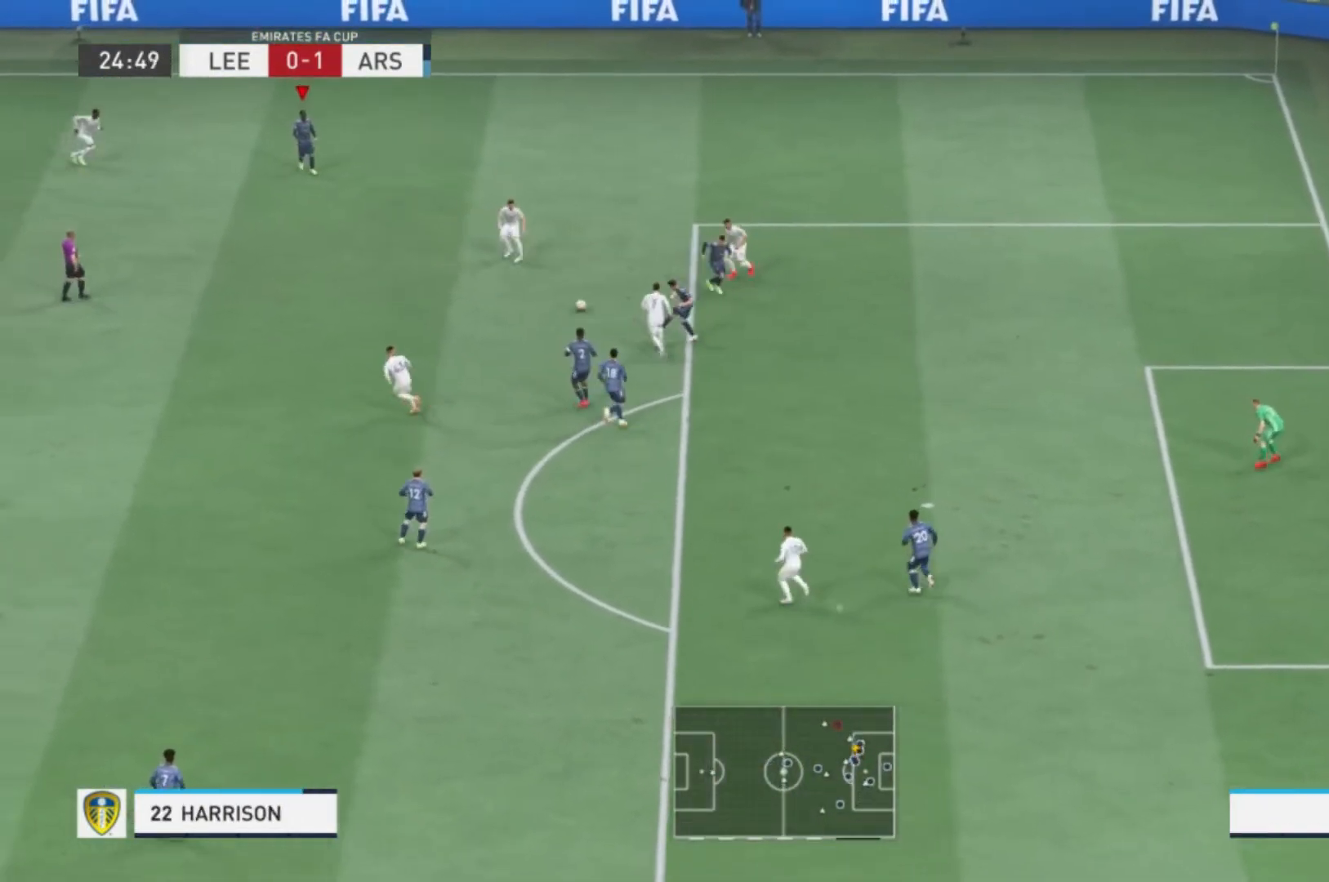
{"buttons": [], "left_stick": "down", "right_stick": "center", "events": [[200, "left_stick", "center"], [467, "left_stick", "down"]]}
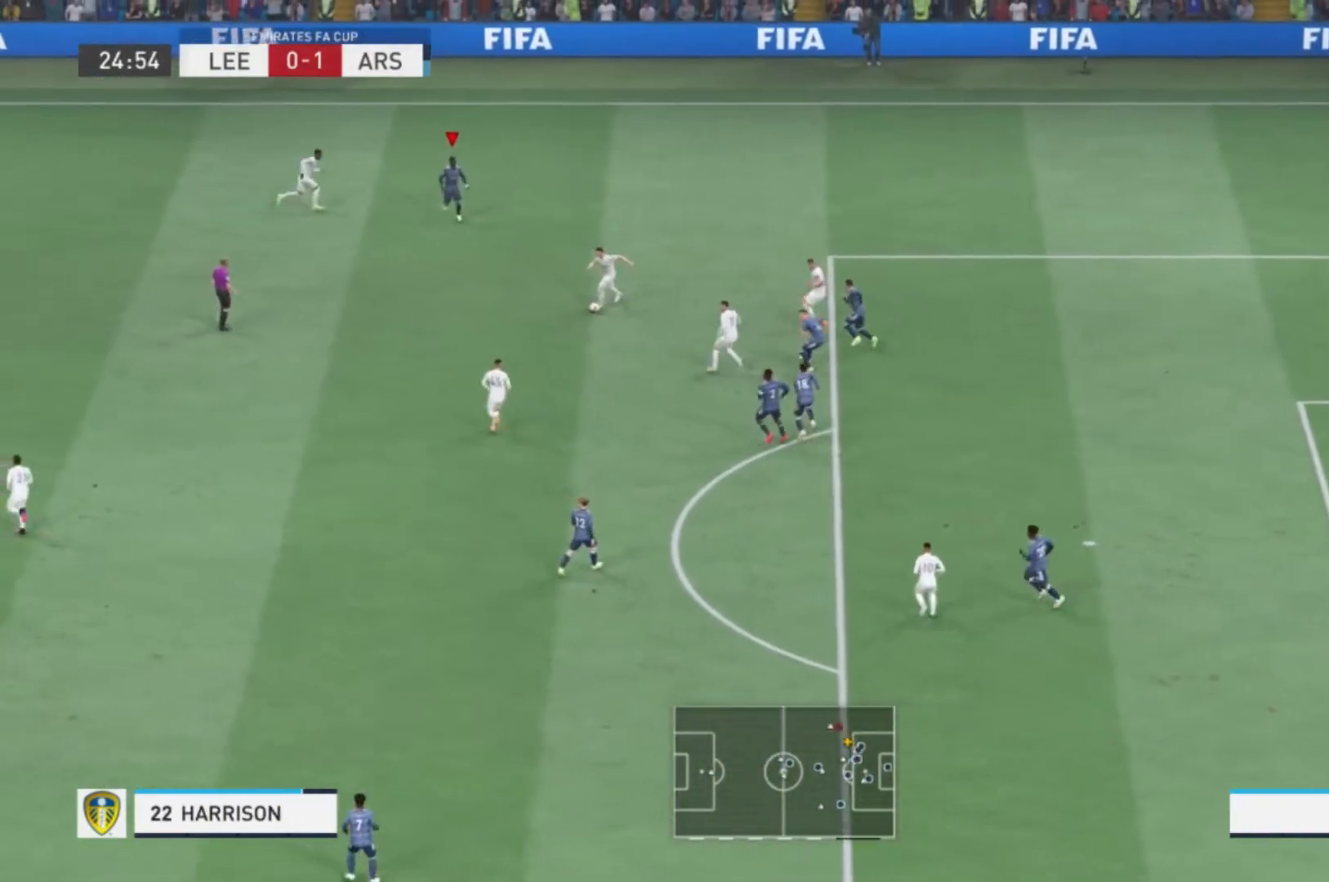
{"buttons": [], "left_stick": "up-left", "right_stick": "center", "events": [[233, "R1", "down"], [233, "left_stick", "right"], [300, "L1", "down"], [467, "L1", "up"], [467, "R1", "up"], [467, "left_stick", "up-left"]]}
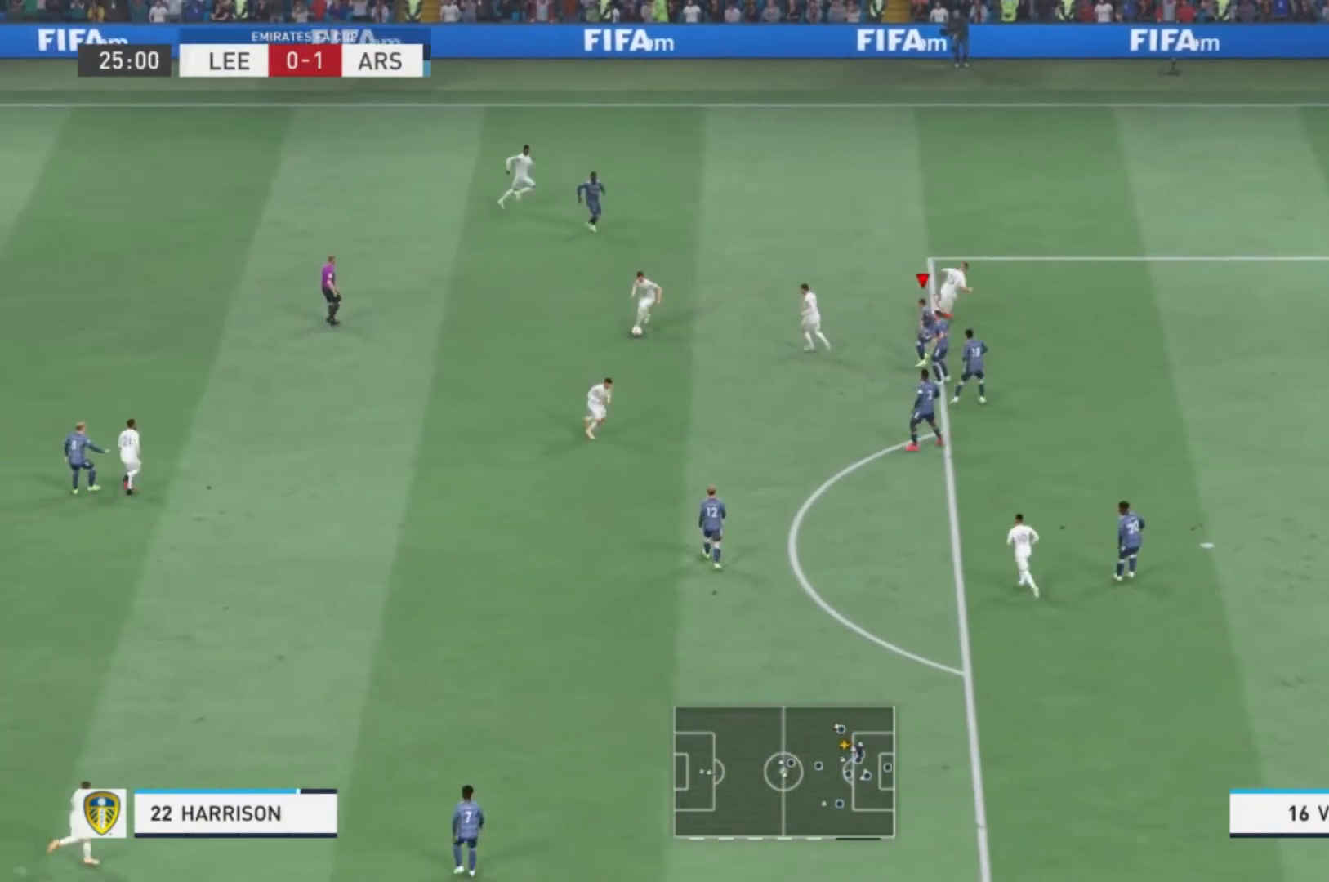
{"buttons": [], "left_stick": "down-left", "right_stick": "center", "events": [[134, "left_stick", "left"], [467, "left_stick", "down-left"]]}
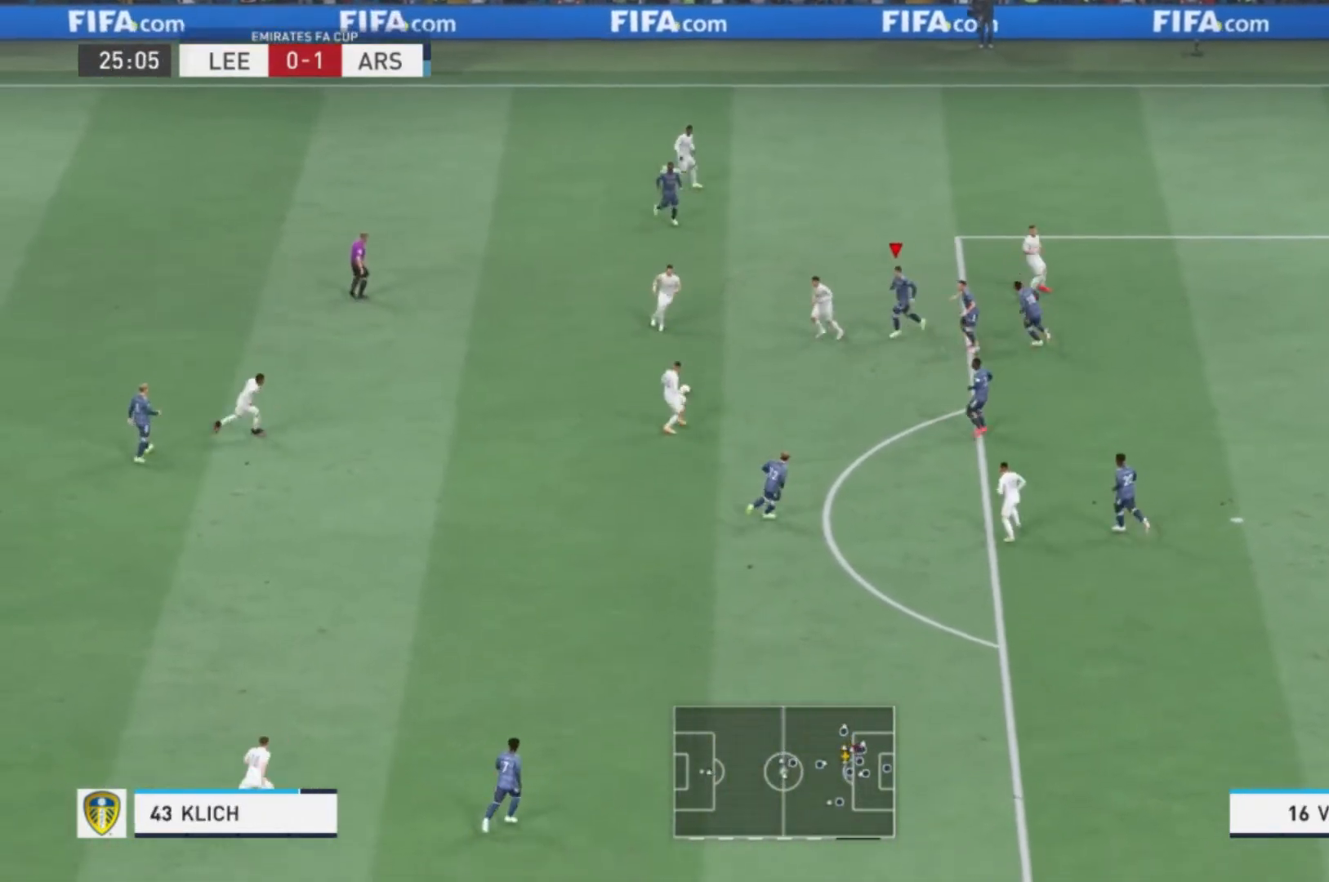
{"buttons": [], "left_stick": "down", "right_stick": "center", "events": [[133, "left_stick", "down"], [166, "L1", "down"], [333, "L1", "up"]]}
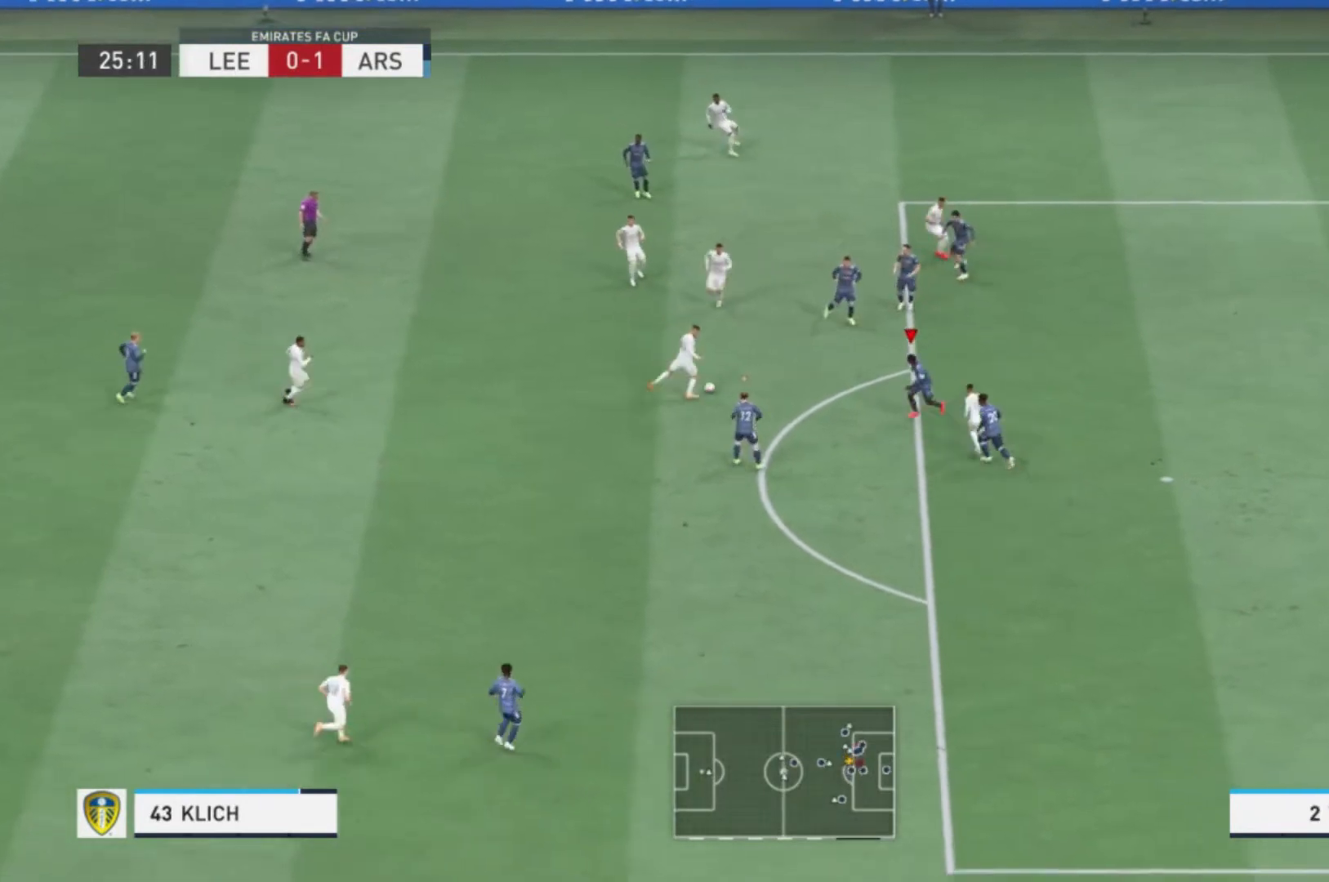
{"buttons": ["R1"], "left_stick": "up", "right_stick": "center", "events": [[100, "left_stick", "down-left"], [200, "left_stick", "up-left"], [267, "left_stick", "up"], [501, "R1", "down"]]}
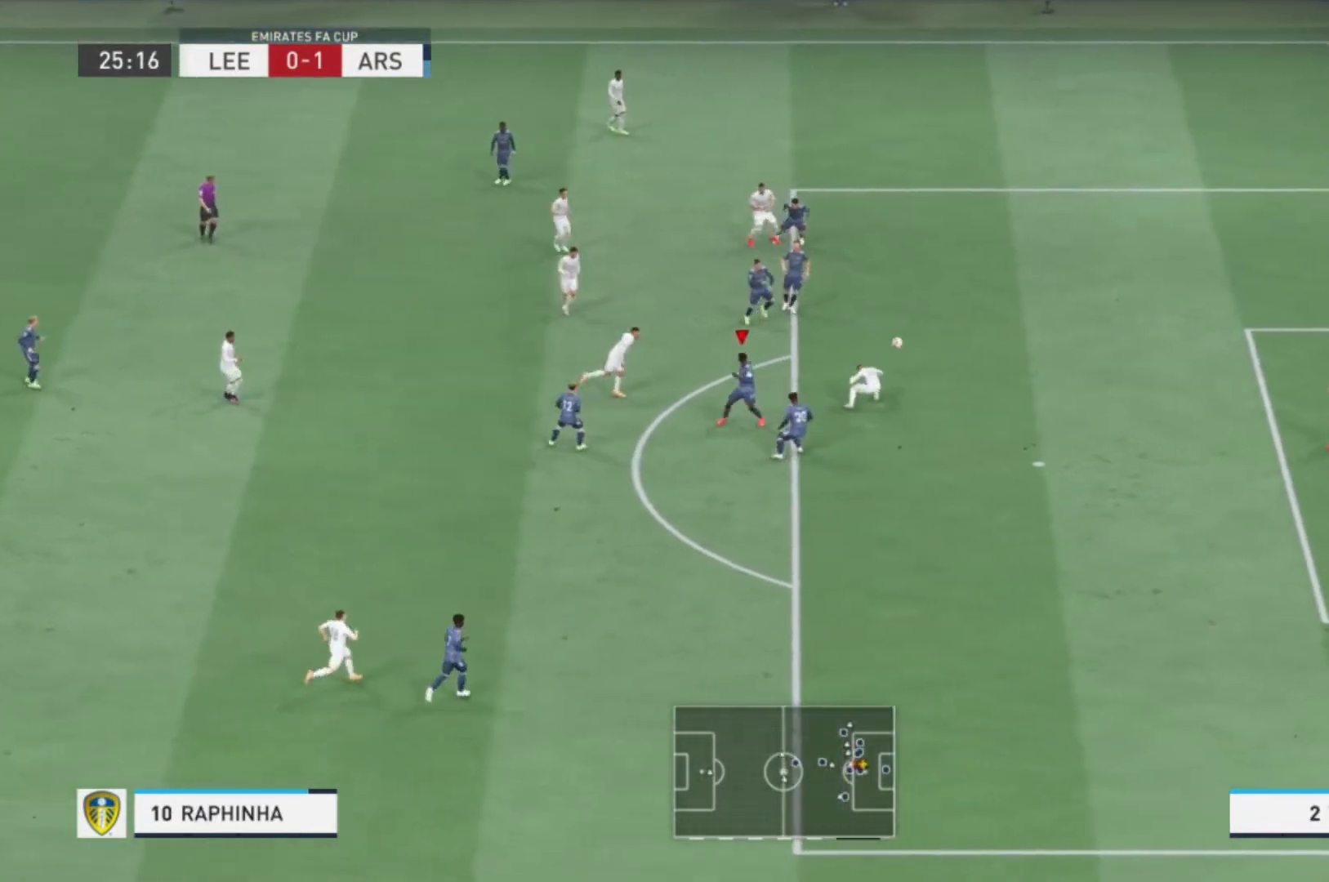
{"buttons": [], "left_stick": "up", "right_stick": "center", "events": [[300, "R1", "up"]]}
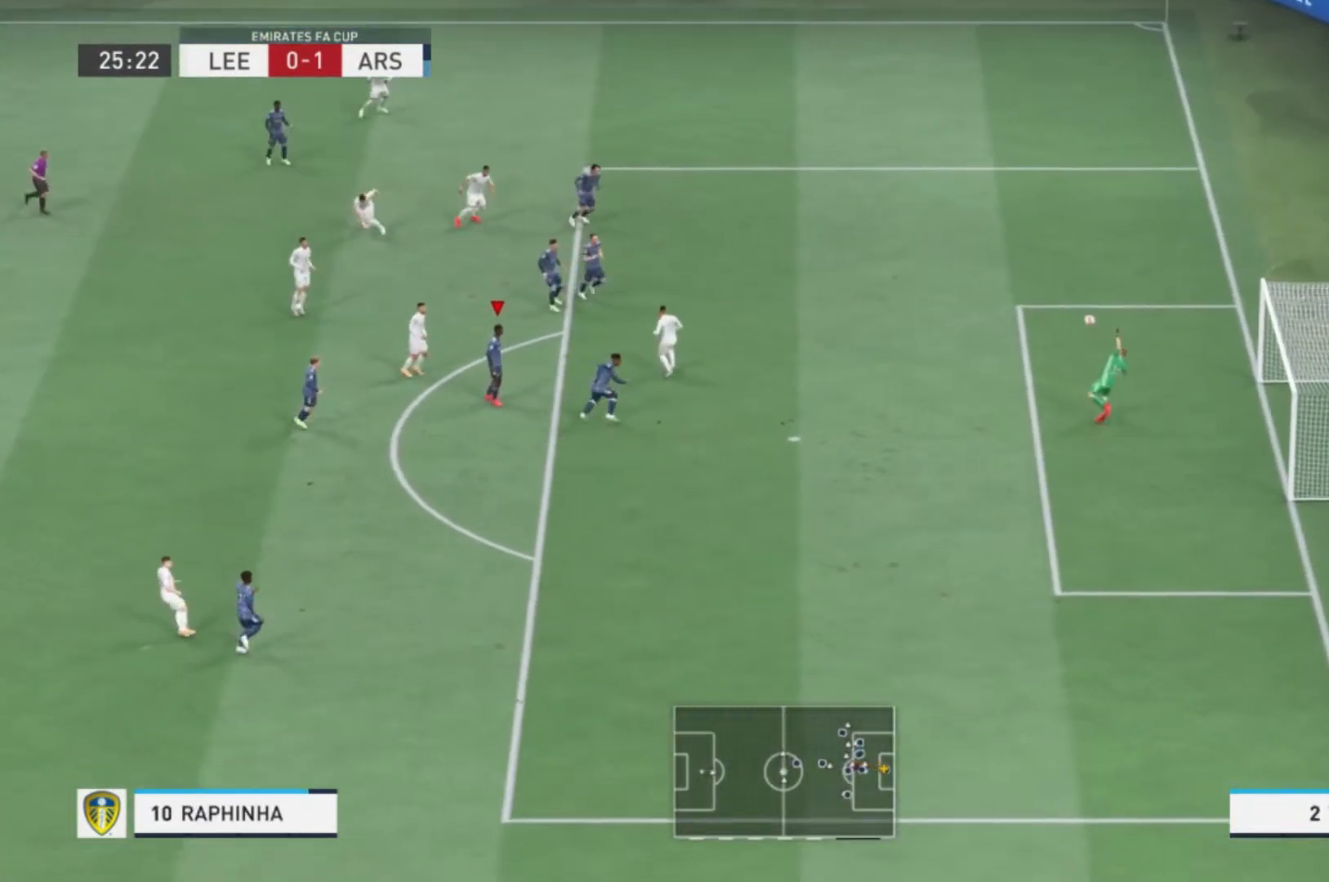
{"buttons": [], "left_stick": "up", "right_stick": "center", "events": []}
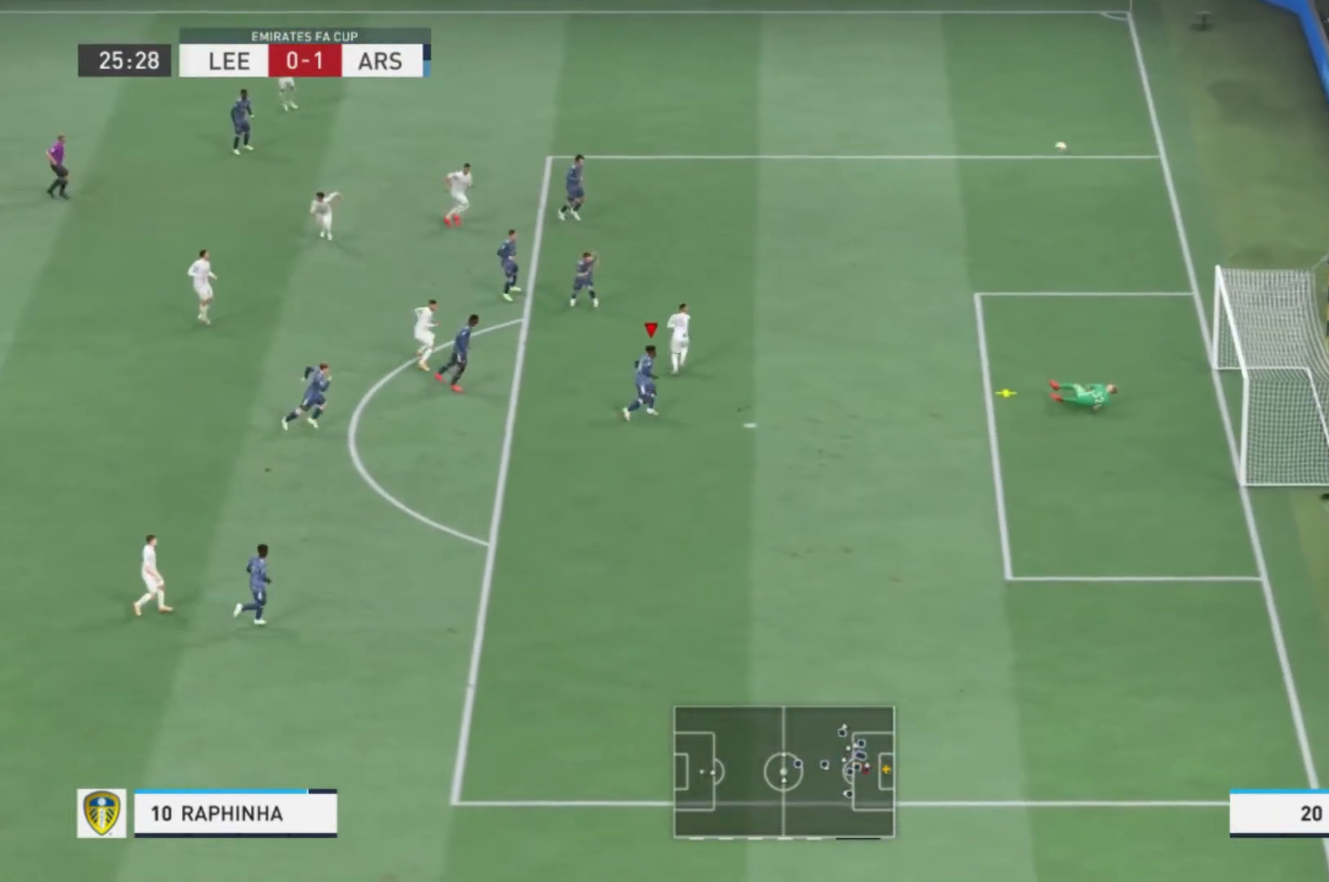
{"buttons": [], "left_stick": "center", "right_stick": "center"}
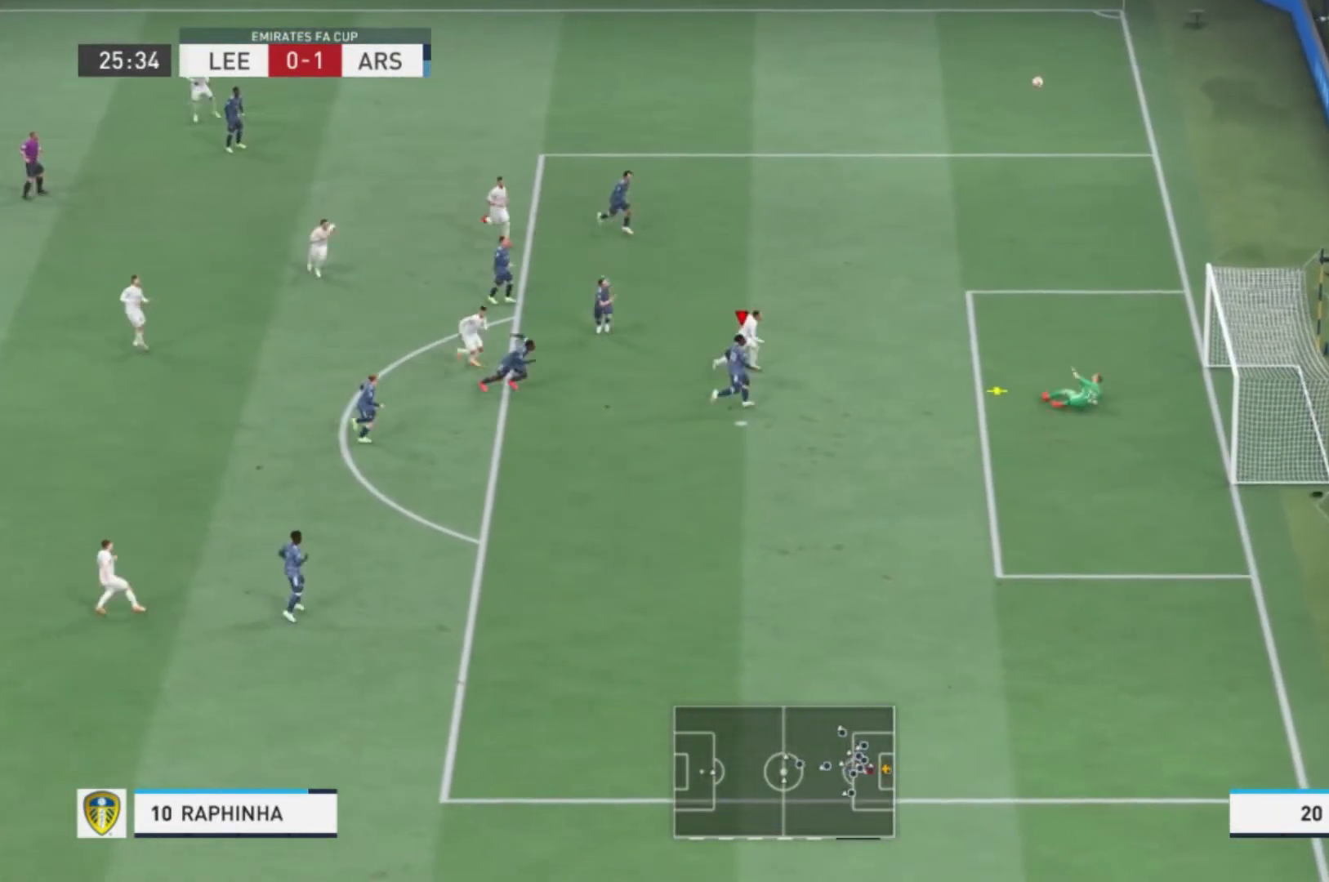
{"buttons": [], "left_stick": "up", "right_stick": "center", "events": [[200, "left_stick", "up"]]}
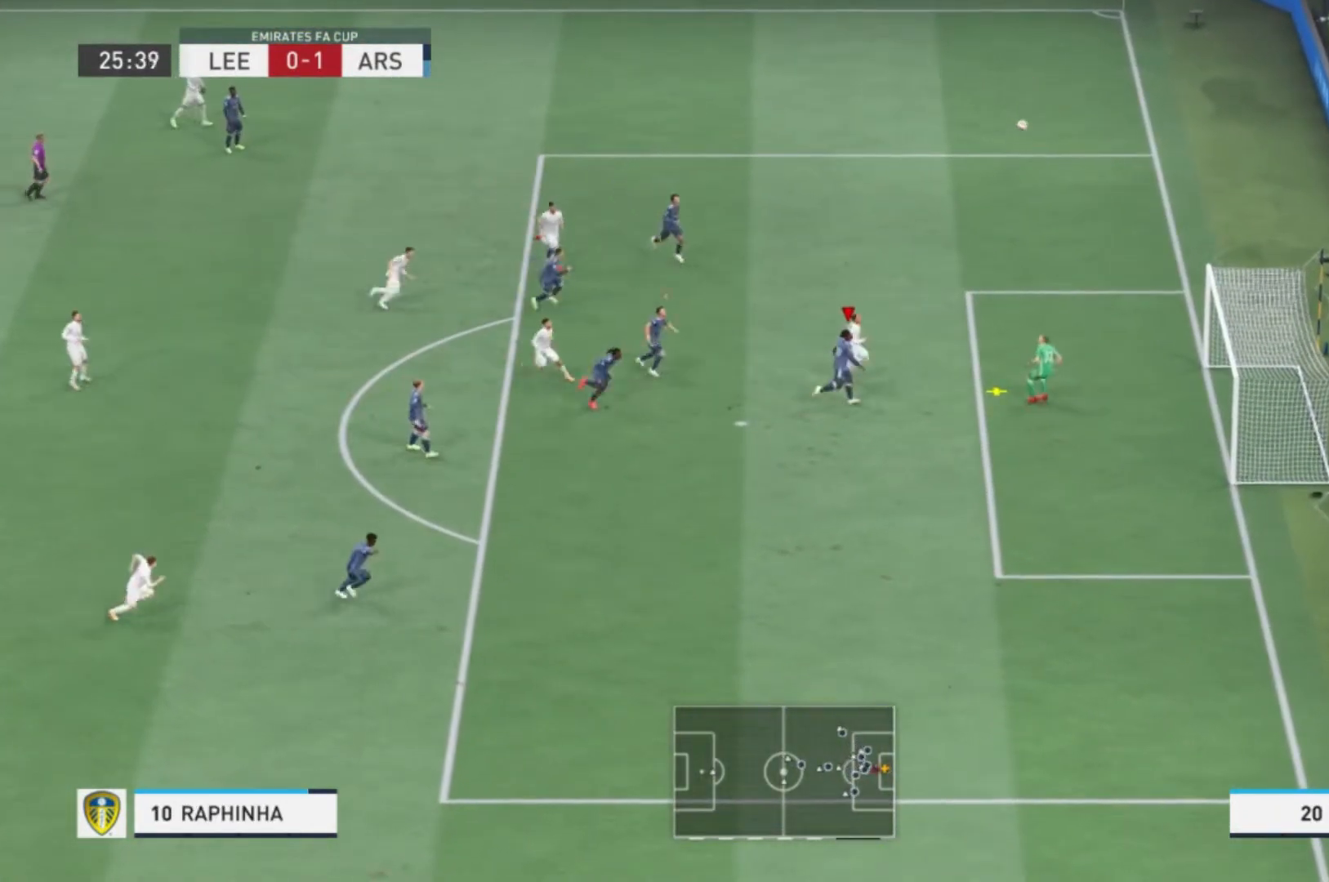
{"buttons": [], "left_stick": "up", "right_stick": "center", "events": [[200, "Y", "down"], [400, "Y", "up"]]}
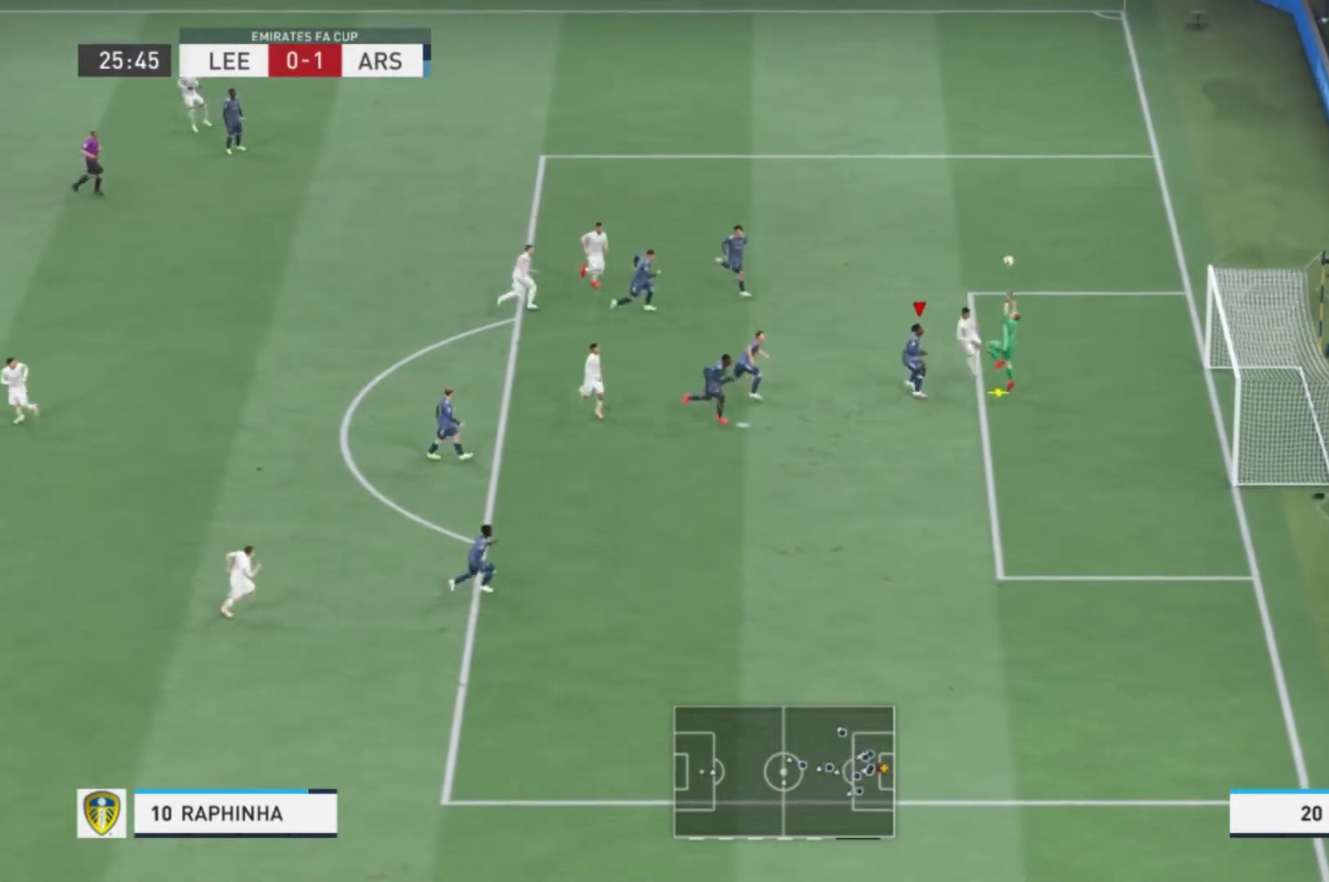
{"buttons": [], "left_stick": "up-left", "right_stick": "center", "events": [[400, "left_stick", "up-left"]]}
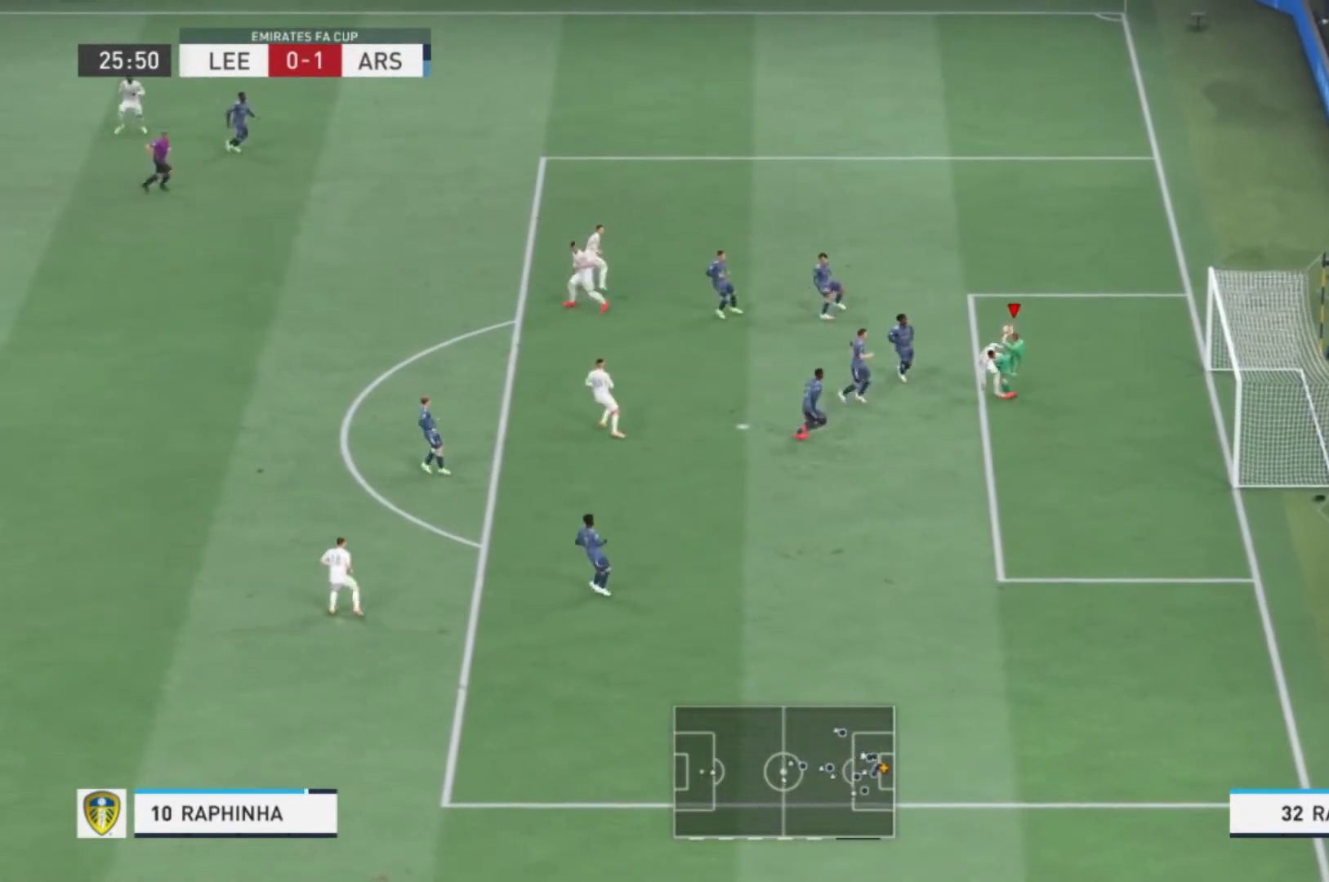
{"buttons": [], "left_stick": "left", "right_stick": "center", "events": [[300, "left_stick", "left"]]}